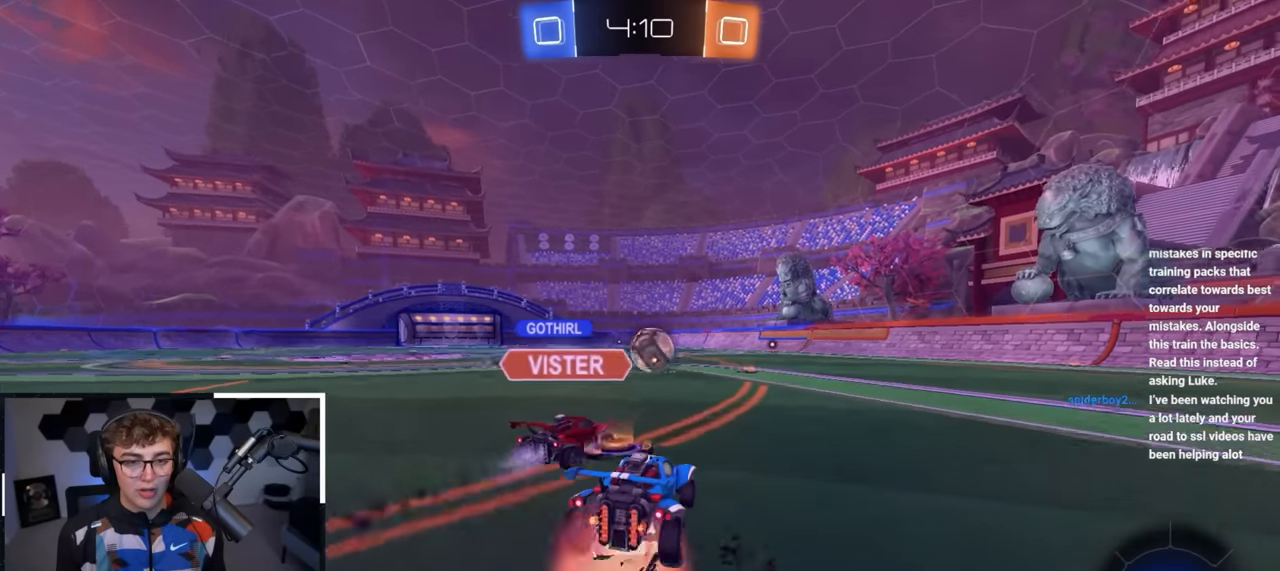
Gameplay with a controller (PlayStation layout); each line is a JSON object with the inputs held at the frame after it. "events" lists button and stick changes between this image and that frame as [ms after this image, input, new state], when the widget could be followed in between.
{"buttons": ["R1"], "left_stick": "down-left", "right_stick": "center", "events": [[17, "left_stick", "up-left"], [67, "CROSS", "up"], [117, "CROSS", "down"], [217, "left_stick", "down"], [233, "L2", "up"], [267, "CROSS", "up"], [350, "left_stick", "down-left"]]}
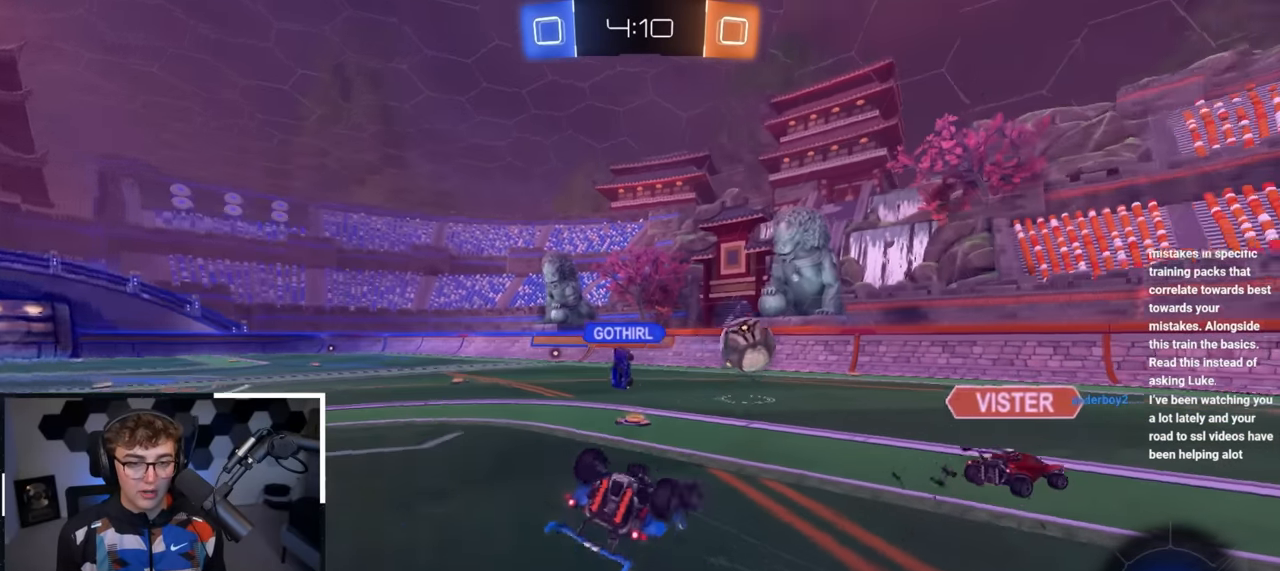
{"buttons": [], "left_stick": "center", "right_stick": "center", "events": [[367, "R1", "up"], [383, "left_stick", "center"]]}
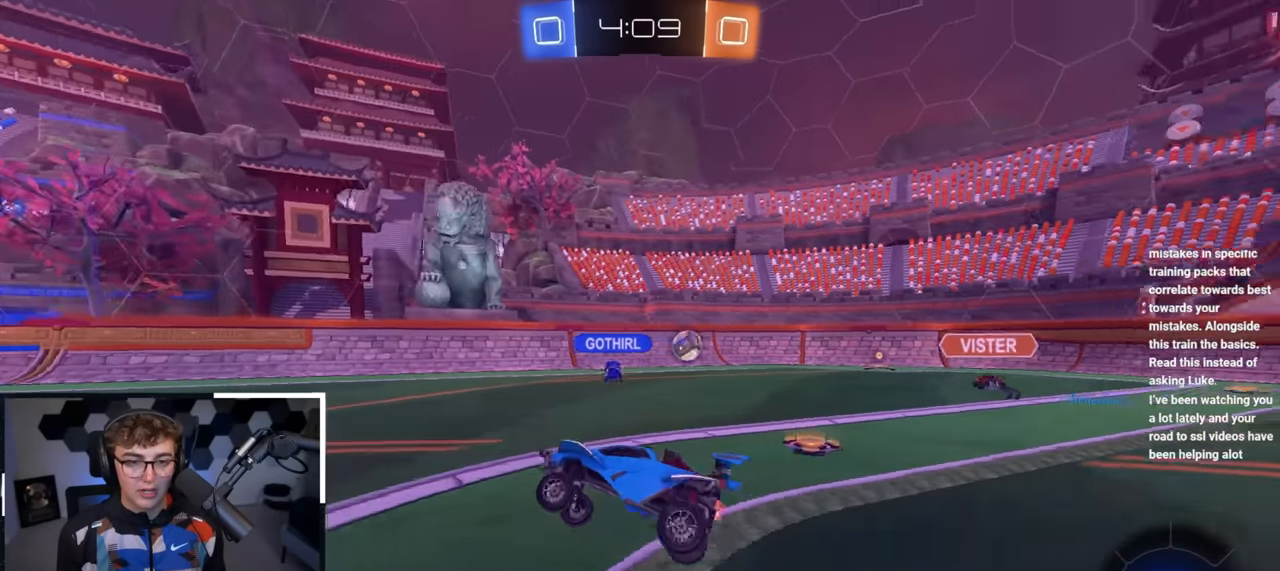
{"buttons": [], "left_stick": "up", "right_stick": "center", "events": [[133, "left_stick", "up"], [183, "L2", "down"], [467, "L2", "up"]]}
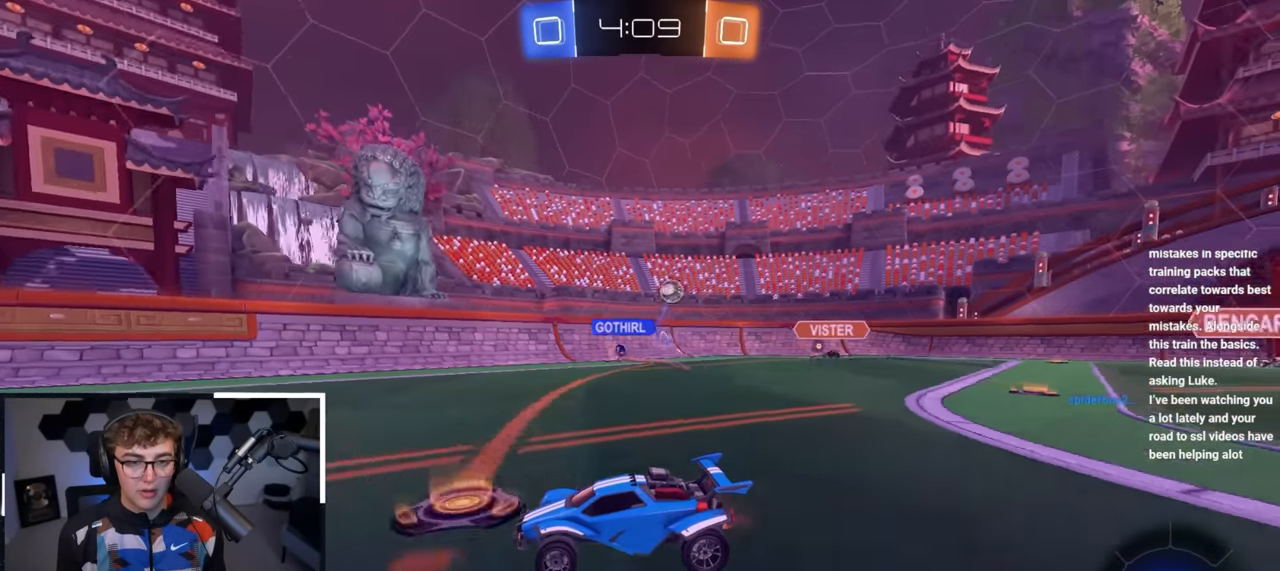
{"buttons": ["L2"], "left_stick": "up-right", "right_stick": "center", "events": [[200, "L2", "down"], [500, "left_stick", "up-right"]]}
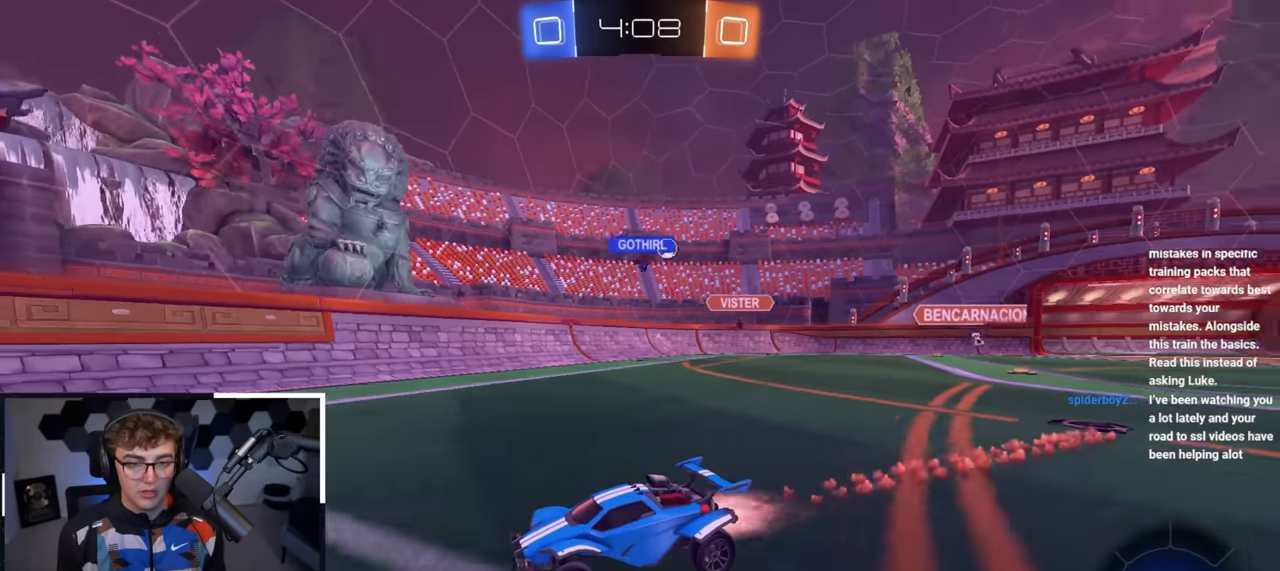
{"buttons": ["R1"], "left_stick": "up-right", "right_stick": "center", "events": [[50, "R1", "down"], [100, "L2", "up"], [250, "R1", "up"], [483, "R1", "down"]]}
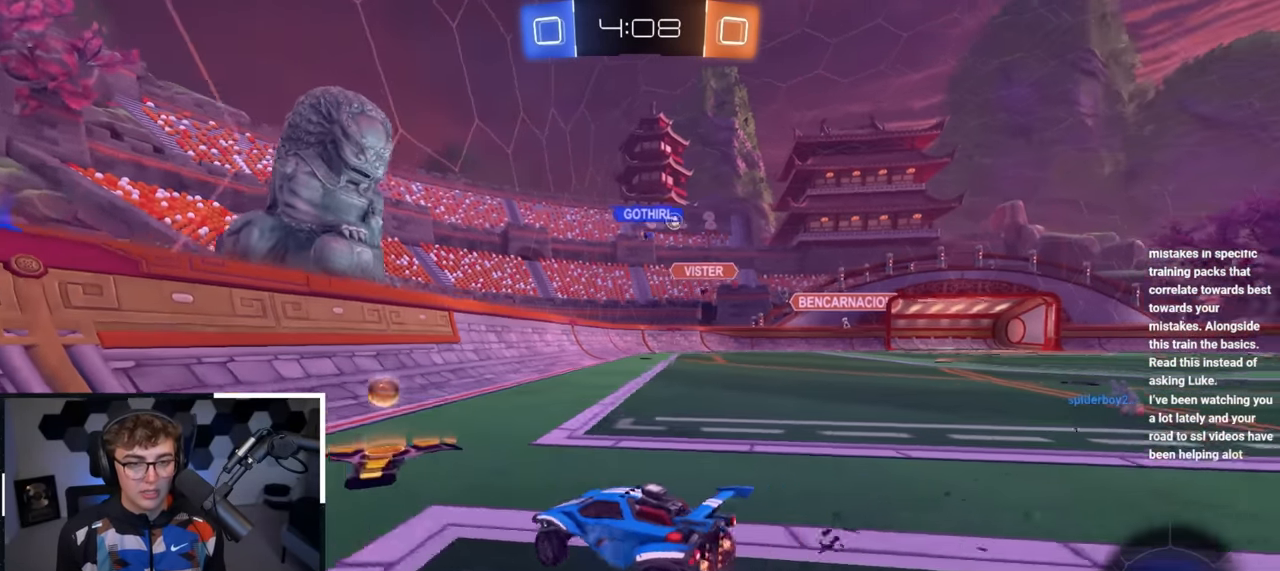
{"buttons": ["L2"], "left_stick": "up-right", "right_stick": "center", "events": [[67, "R1", "up"], [400, "L2", "down"]]}
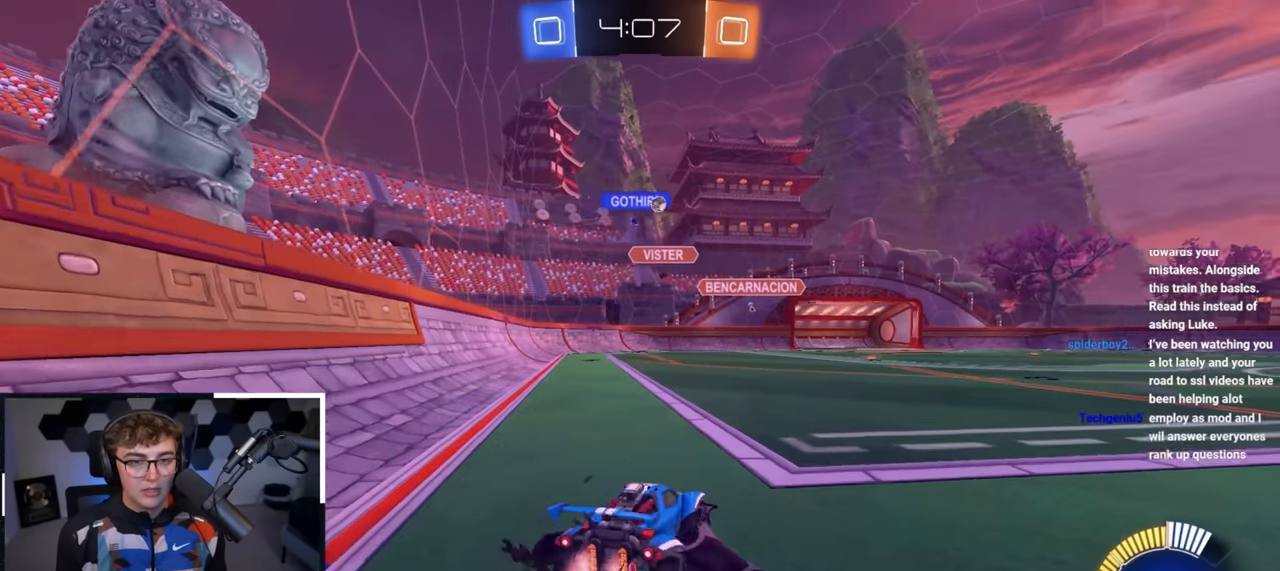
{"buttons": ["L2"], "left_stick": "up", "right_stick": "center", "events": [[217, "left_stick", "up"], [400, "L2", "up"], [450, "L2", "down"]]}
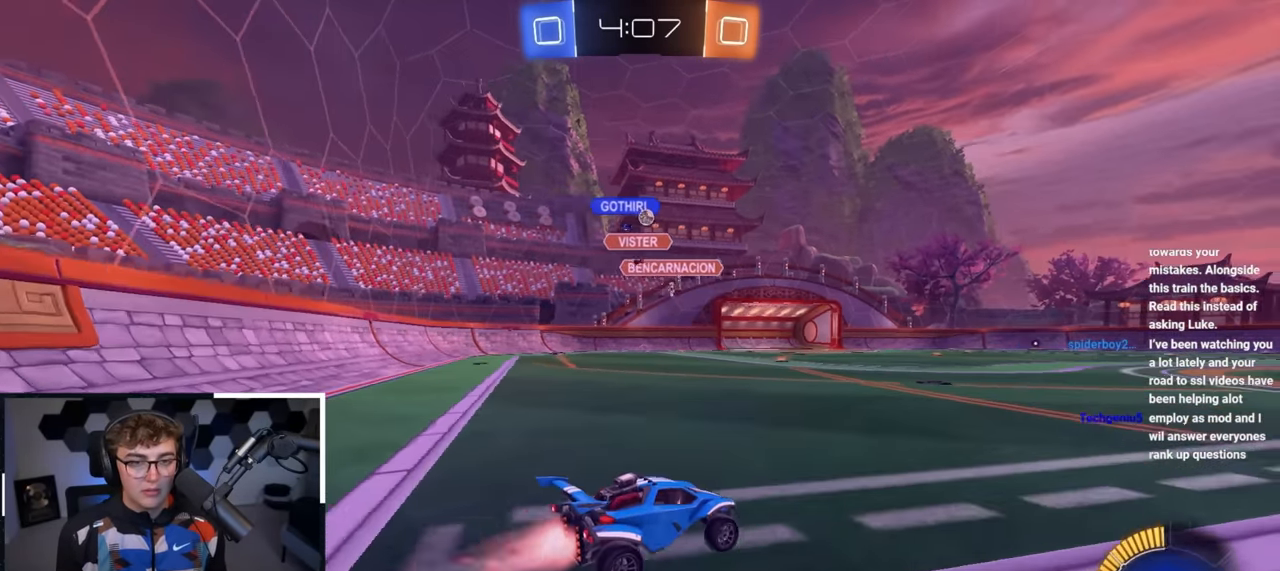
{"buttons": ["L2"], "left_stick": "up", "right_stick": "center", "events": [[183, "L2", "up"], [317, "L2", "down"]]}
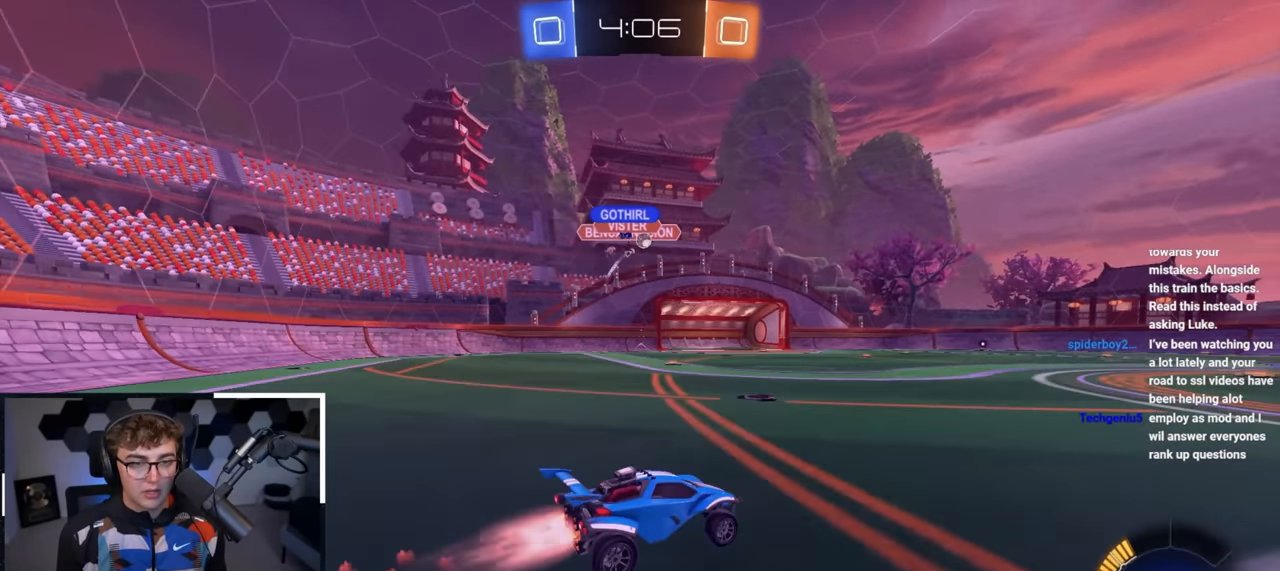
{"buttons": ["CROSS"], "left_stick": "up", "right_stick": "center", "events": [[217, "L2", "up"], [267, "left_stick", "up-right"], [383, "left_stick", "up"], [417, "CROSS", "down"]]}
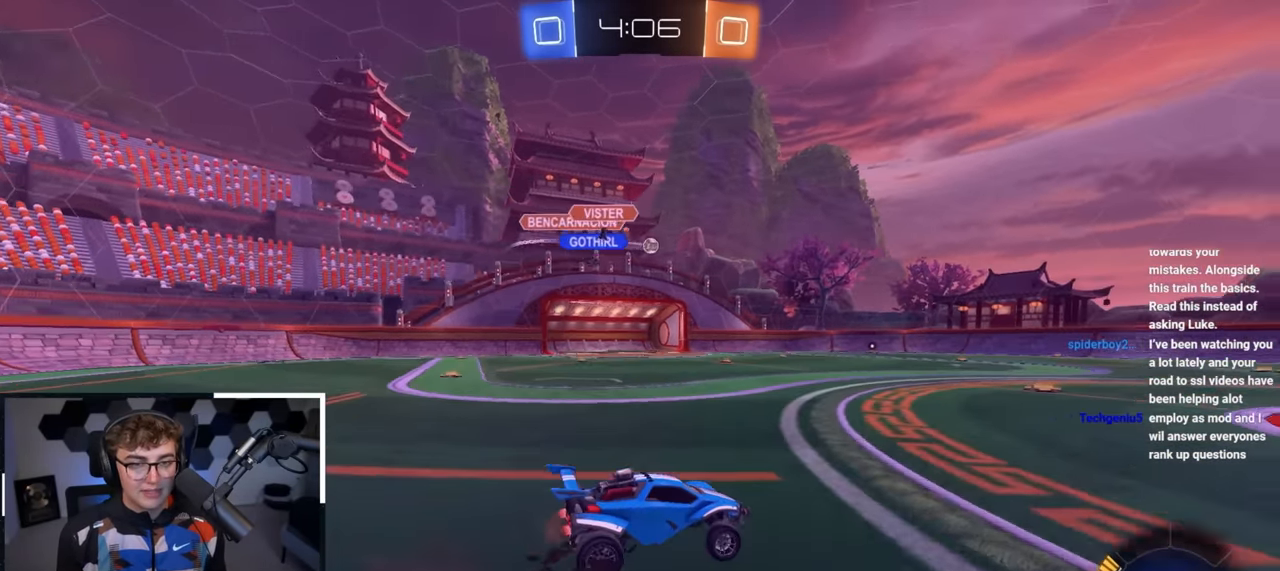
{"buttons": ["R1"], "left_stick": "right", "right_stick": "center", "events": [[17, "CROSS", "up"], [17, "left_stick", "up-right"], [83, "CROSS", "down"], [200, "CROSS", "up"], [283, "left_stick", "center"], [433, "left_stick", "right"], [467, "R1", "down"]]}
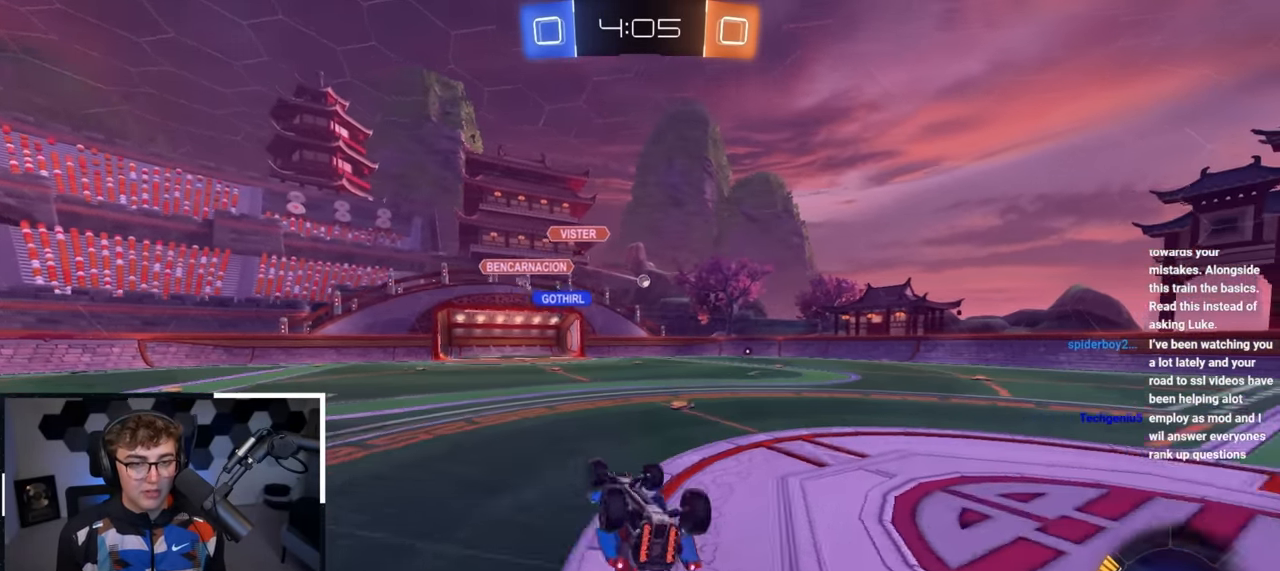
{"buttons": [], "left_stick": "down-right", "right_stick": "center", "events": [[250, "R1", "up"], [367, "left_stick", "center"], [483, "left_stick", "down-right"]]}
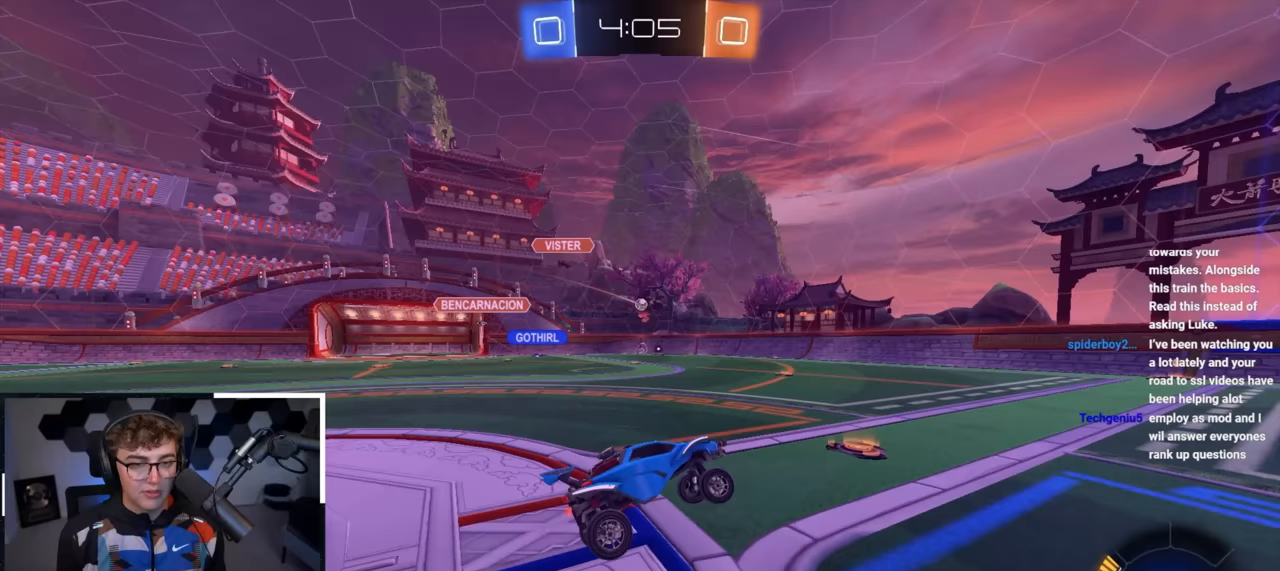
{"buttons": [], "left_stick": "up", "right_stick": "center", "events": [[83, "left_stick", "center"], [133, "left_stick", "up"]]}
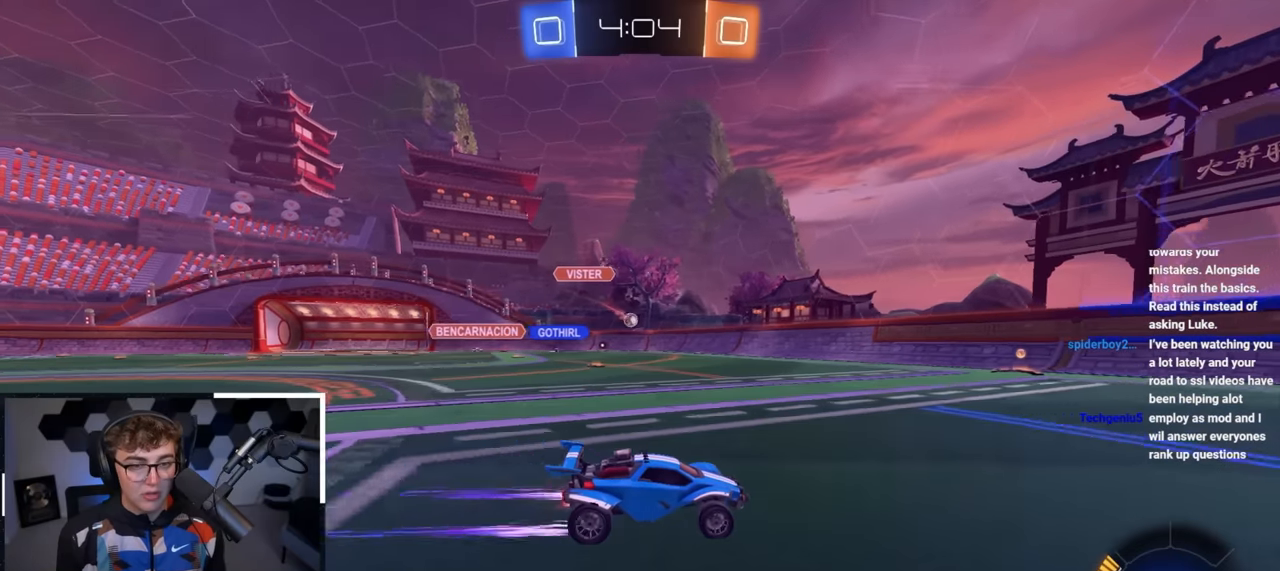
{"buttons": [], "left_stick": "up-left", "right_stick": "center", "events": [[33, "left_stick", "up-left"], [167, "left_stick", "up"], [267, "left_stick", "up-left"], [350, "R1", "down"], [467, "R1", "up"]]}
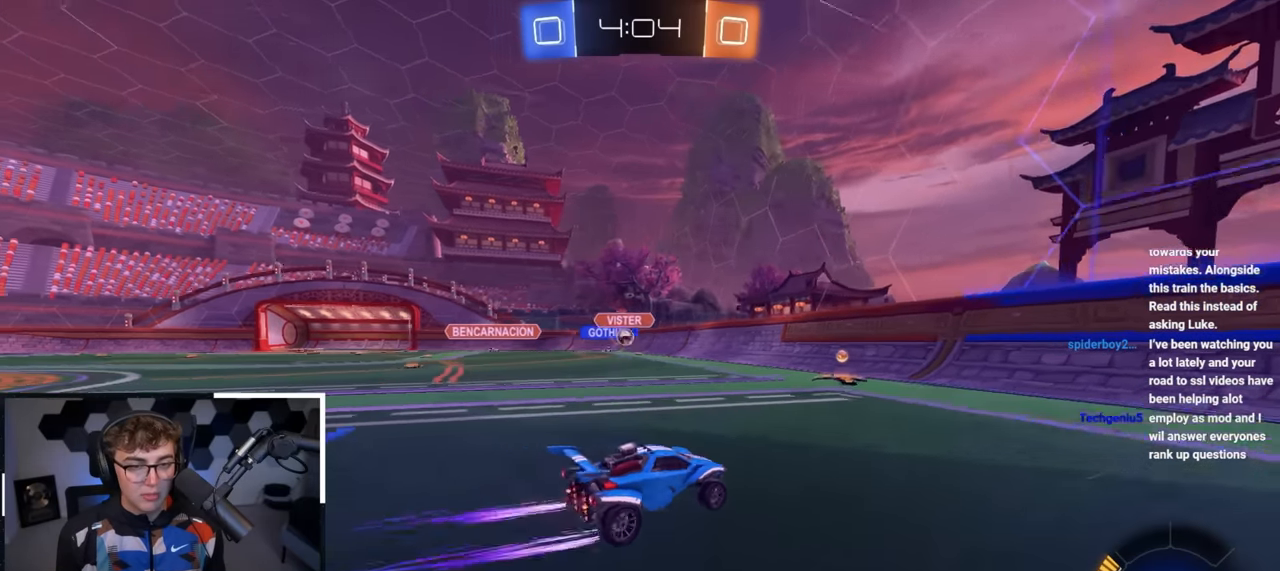
{"buttons": [], "left_stick": "down-right", "right_stick": "center", "events": [[367, "left_stick", "down"], [467, "left_stick", "down-right"]]}
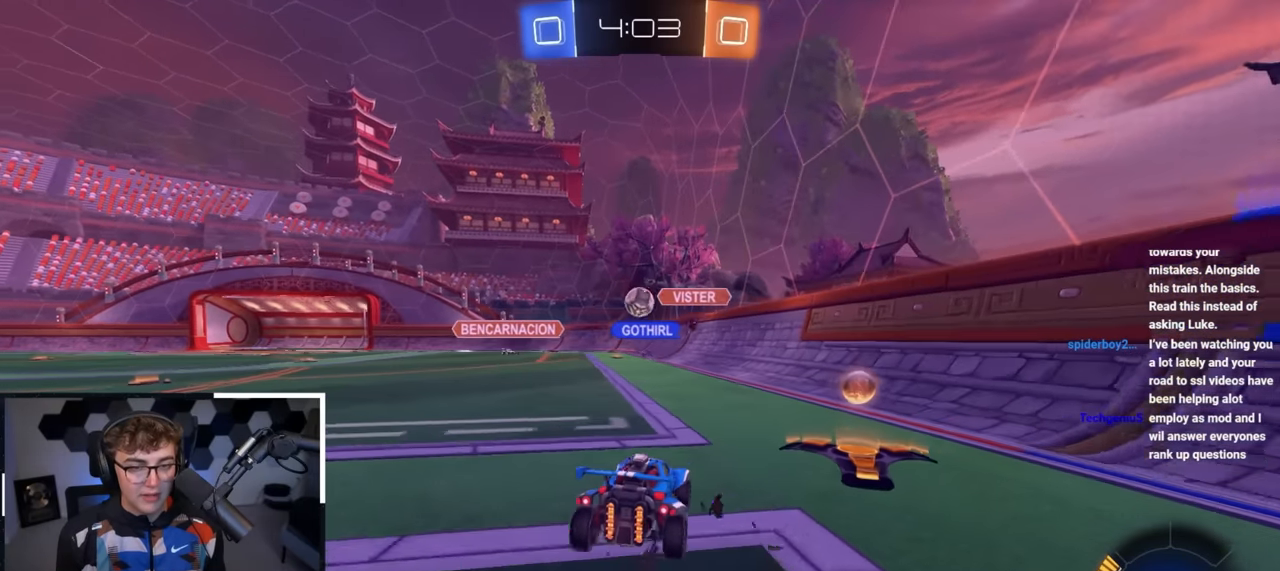
{"buttons": ["L2"], "left_stick": "up-right", "right_stick": "center", "events": [[17, "left_stick", "right"], [83, "R1", "down"], [117, "left_stick", "up-right"], [250, "R1", "up"], [433, "L2", "down"]]}
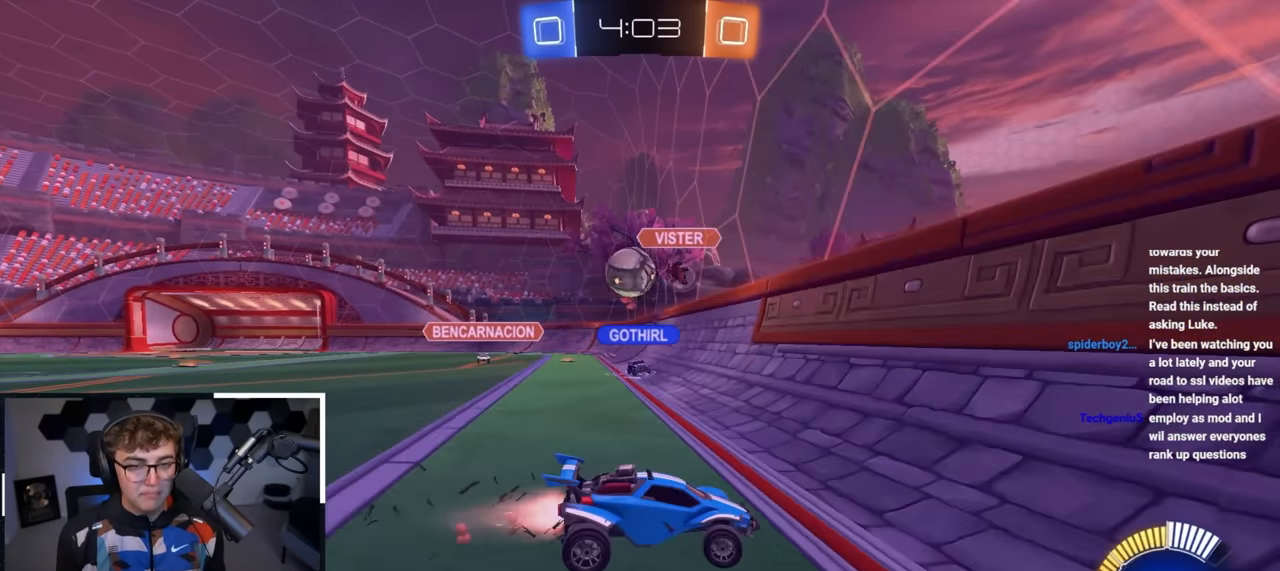
{"buttons": ["L2"], "left_stick": "up-right", "right_stick": "center", "events": [[67, "R1", "down"], [133, "R1", "up"]]}
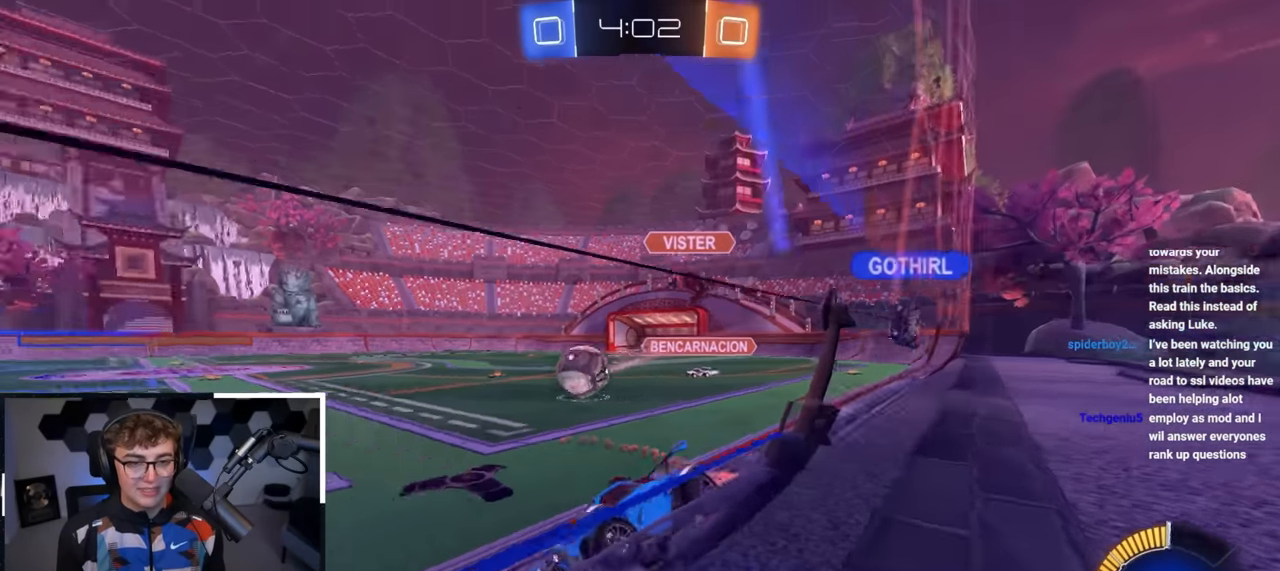
{"buttons": ["L2"], "left_stick": "up", "right_stick": "center", "events": [[267, "left_stick", "up"]]}
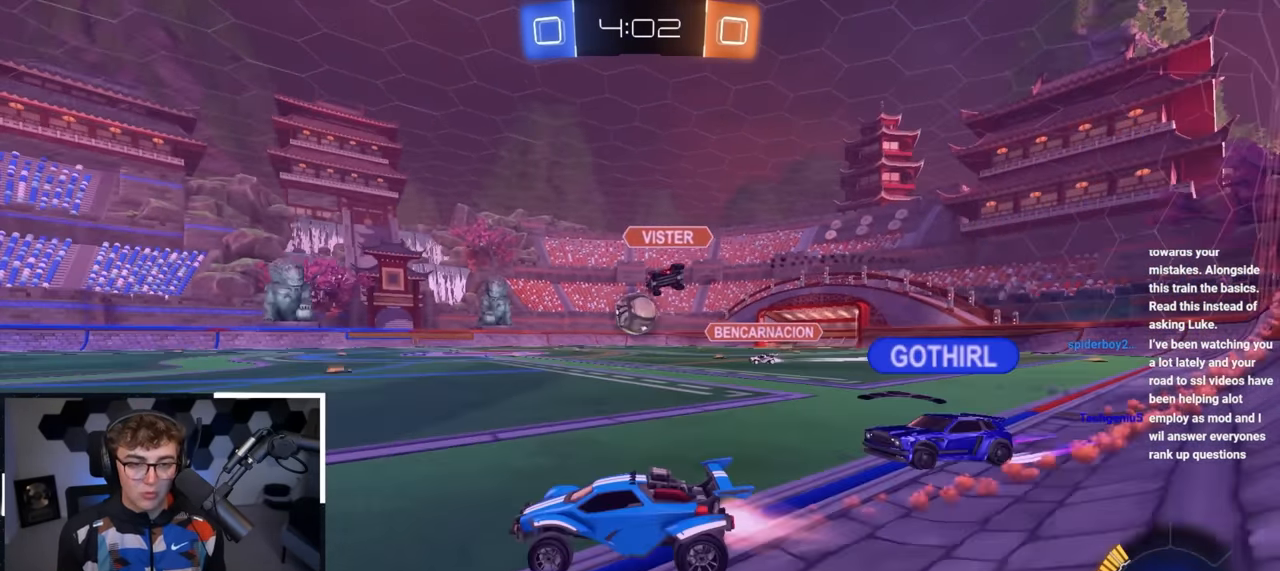
{"buttons": [], "left_stick": "center", "right_stick": "center", "events": [[50, "CROSS", "down"], [150, "CROSS", "up"], [200, "CROSS", "down"], [300, "CROSS", "up"], [383, "L2", "up"], [400, "left_stick", "center"]]}
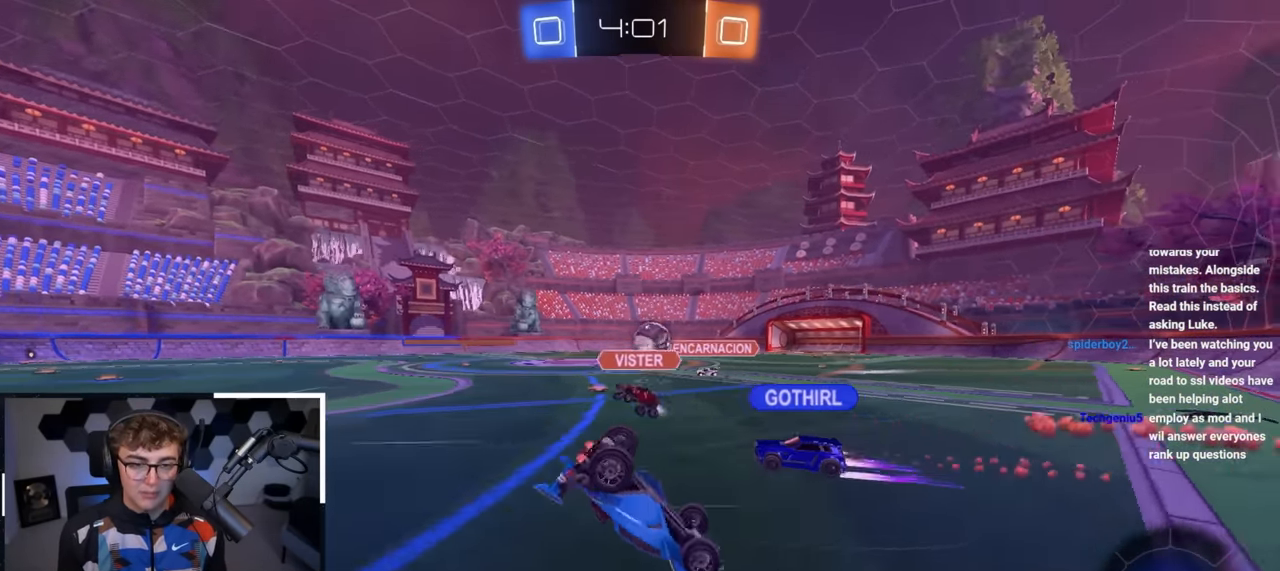
{"buttons": [], "left_stick": "center", "right_stick": "center", "events": []}
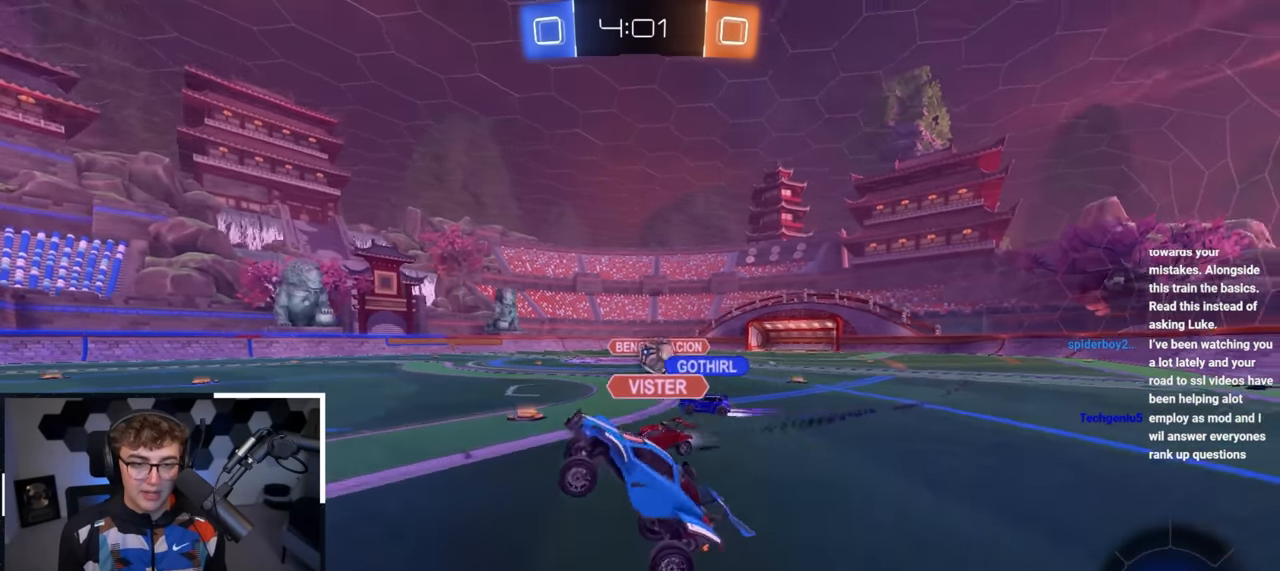
{"buttons": [], "left_stick": "down", "right_stick": "center", "events": [[367, "left_stick", "down"]]}
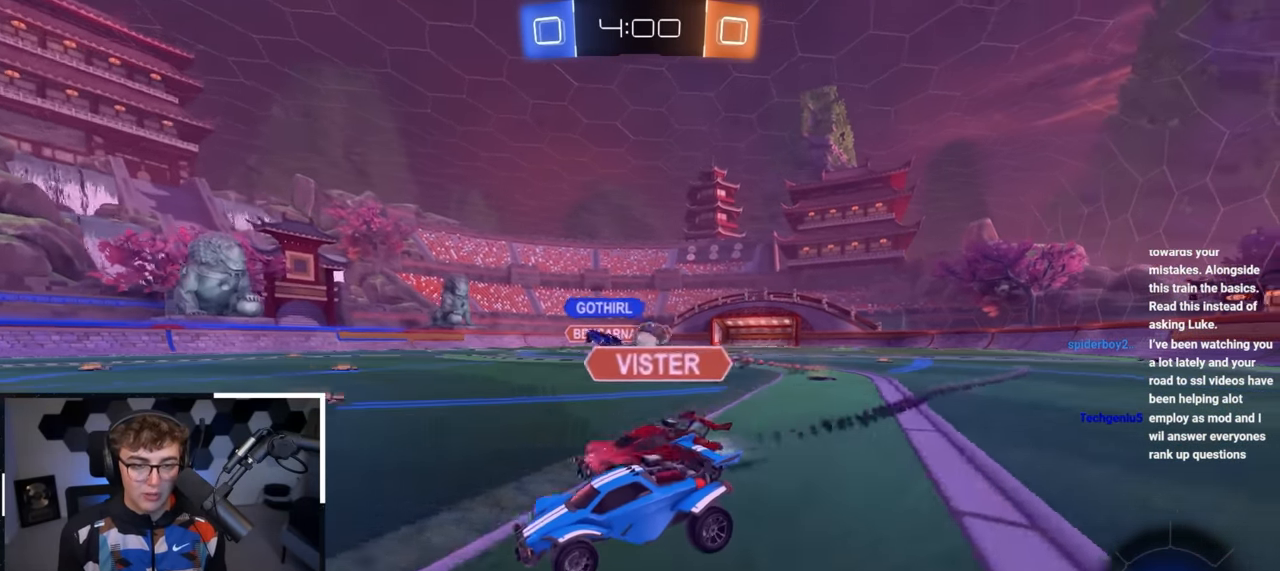
{"buttons": [], "left_stick": "up-right", "right_stick": "center", "events": [[200, "left_stick", "up-right"], [250, "left_stick", "up"], [417, "left_stick", "up-right"]]}
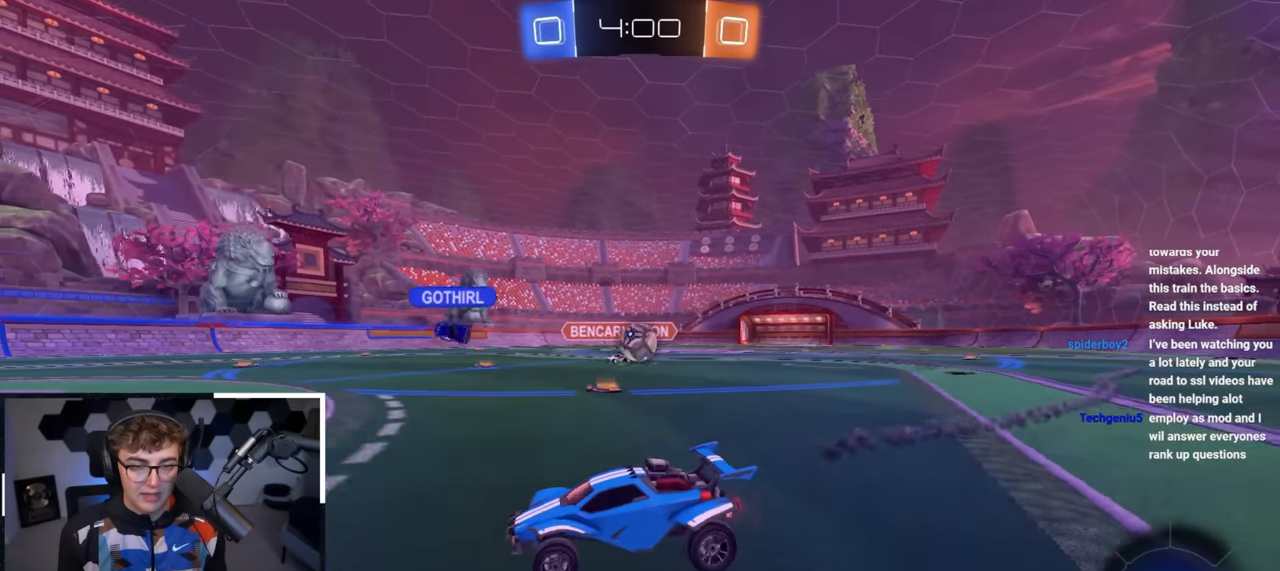
{"buttons": [], "left_stick": "up-right", "right_stick": "center", "events": [[50, "left_stick", "up"], [150, "left_stick", "up-right"], [333, "L2", "down"], [500, "L2", "up"]]}
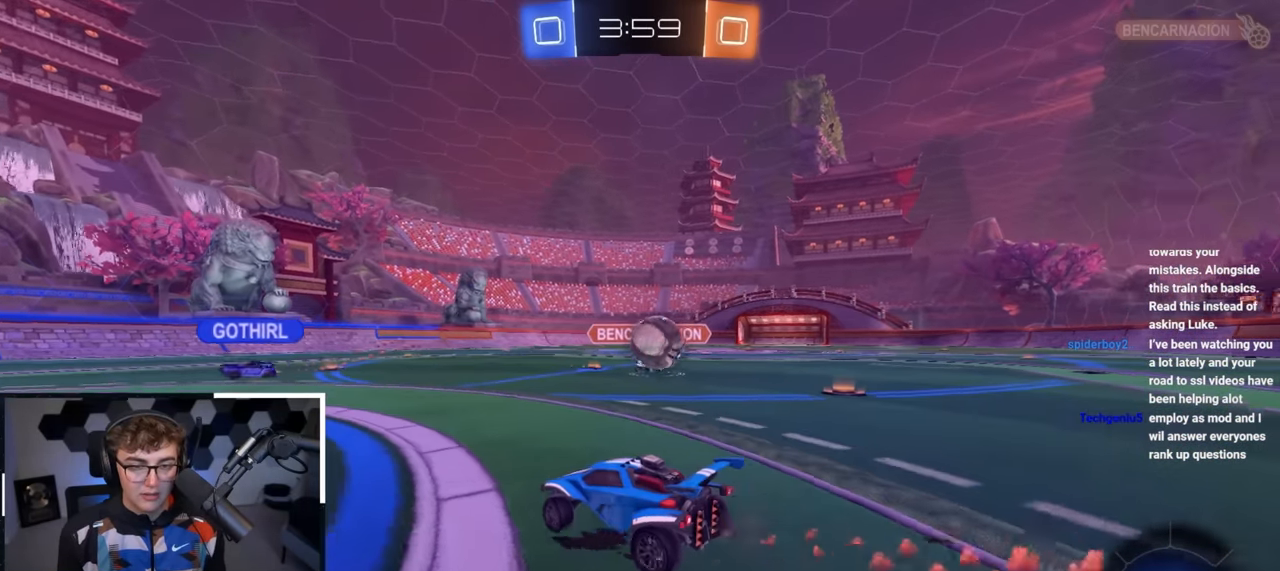
{"buttons": ["CROSS", "L2"], "left_stick": "up", "right_stick": "center", "events": [[67, "left_stick", "down-right"], [267, "left_stick", "up-right"], [283, "CROSS", "down"], [333, "R1", "down"], [333, "left_stick", "center"], [417, "CROSS", "up"], [417, "R1", "up"], [433, "L2", "down"], [450, "left_stick", "up"], [500, "CROSS", "down"]]}
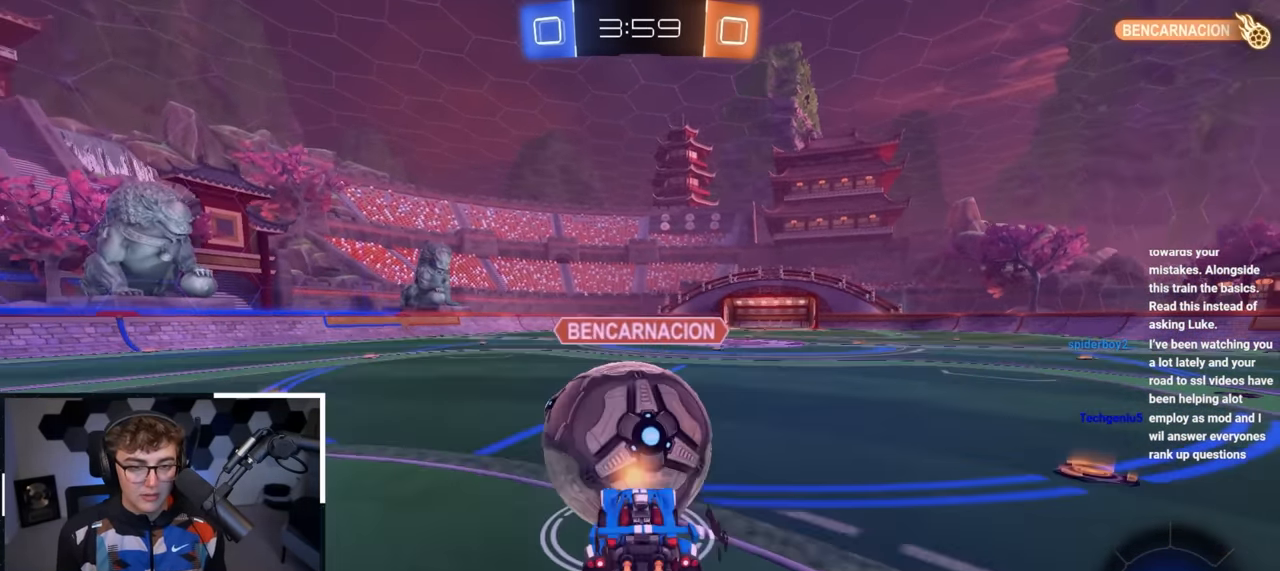
{"buttons": ["SQUARE"], "left_stick": "right", "right_stick": "center", "events": [[67, "left_stick", "left"], [200, "CROSS", "up"], [250, "L2", "up"], [283, "left_stick", "down"], [317, "SQUARE", "down"], [333, "left_stick", "down-right"], [467, "left_stick", "right"]]}
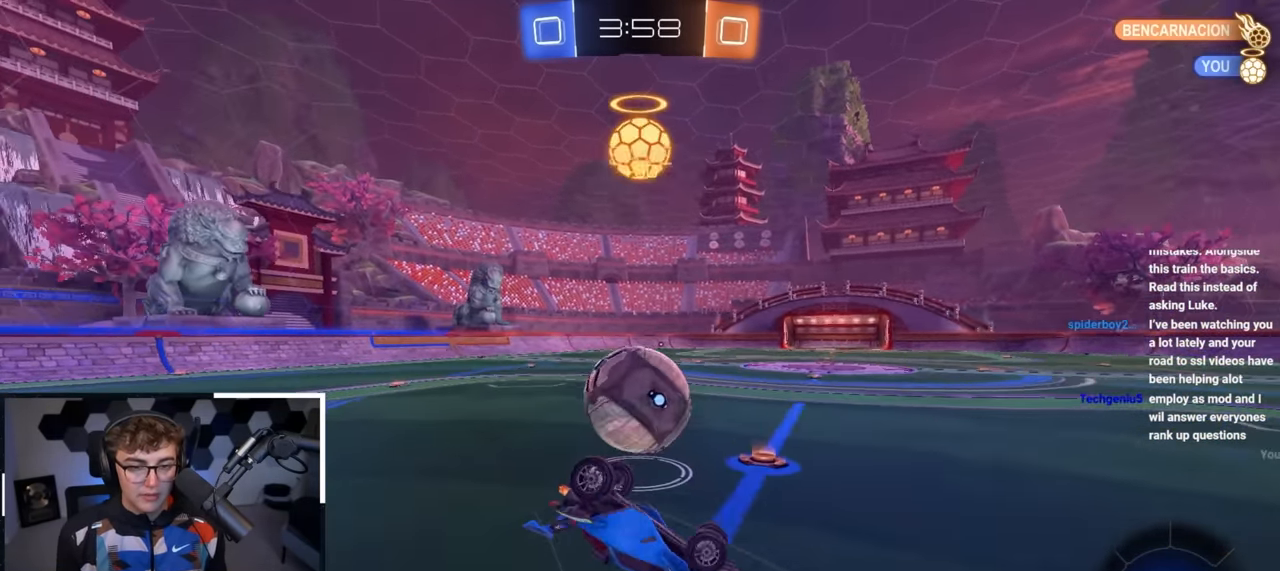
{"buttons": [], "left_stick": "center", "right_stick": "center", "events": [[33, "SQUARE", "up"], [83, "left_stick", "up"], [200, "SQUARE", "down"], [333, "left_stick", "up-left"], [400, "SQUARE", "up"], [467, "left_stick", "center"]]}
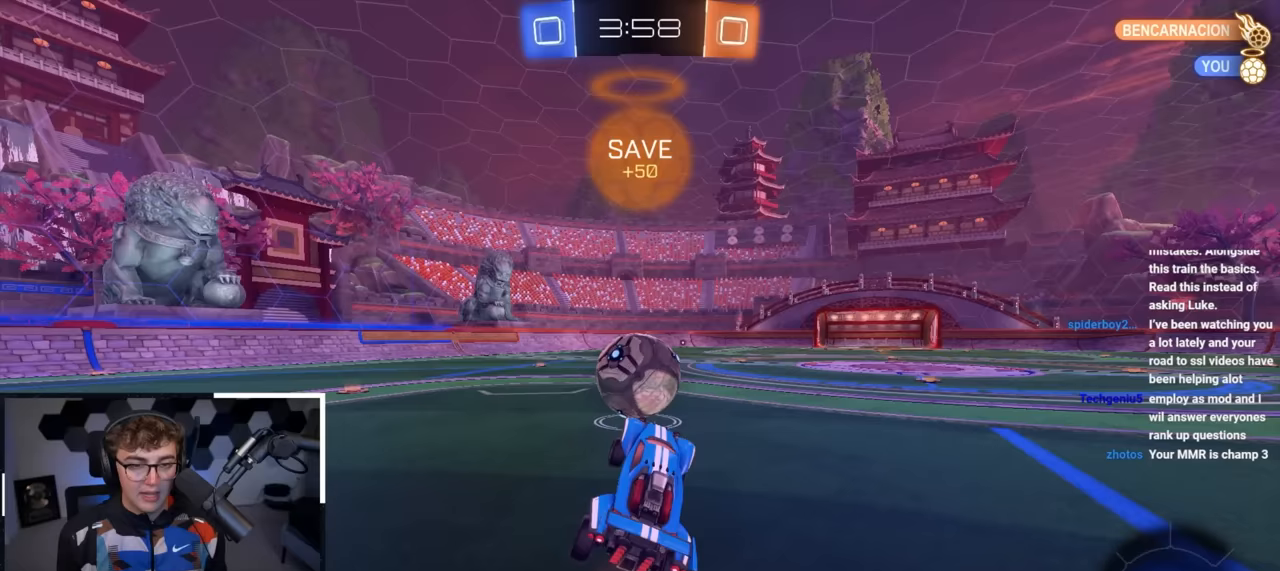
{"buttons": ["L2"], "left_stick": "up", "right_stick": "center", "events": [[117, "left_stick", "up-left"], [133, "L2", "down"], [333, "left_stick", "up"]]}
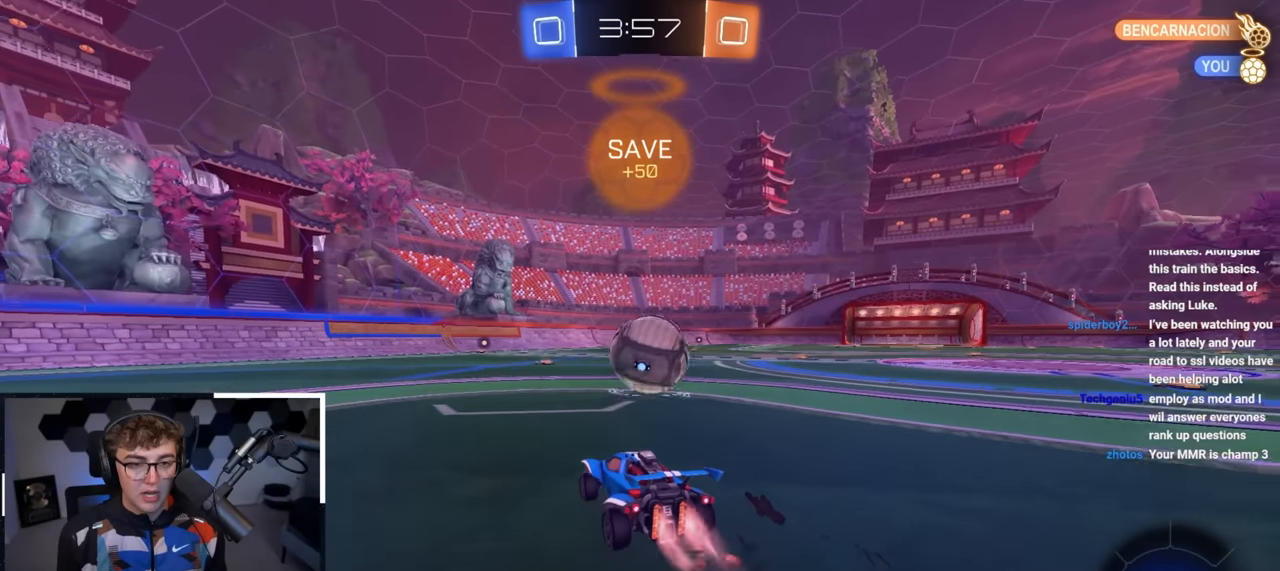
{"buttons": [], "left_stick": "up", "right_stick": "center", "events": [[267, "L2", "up"]]}
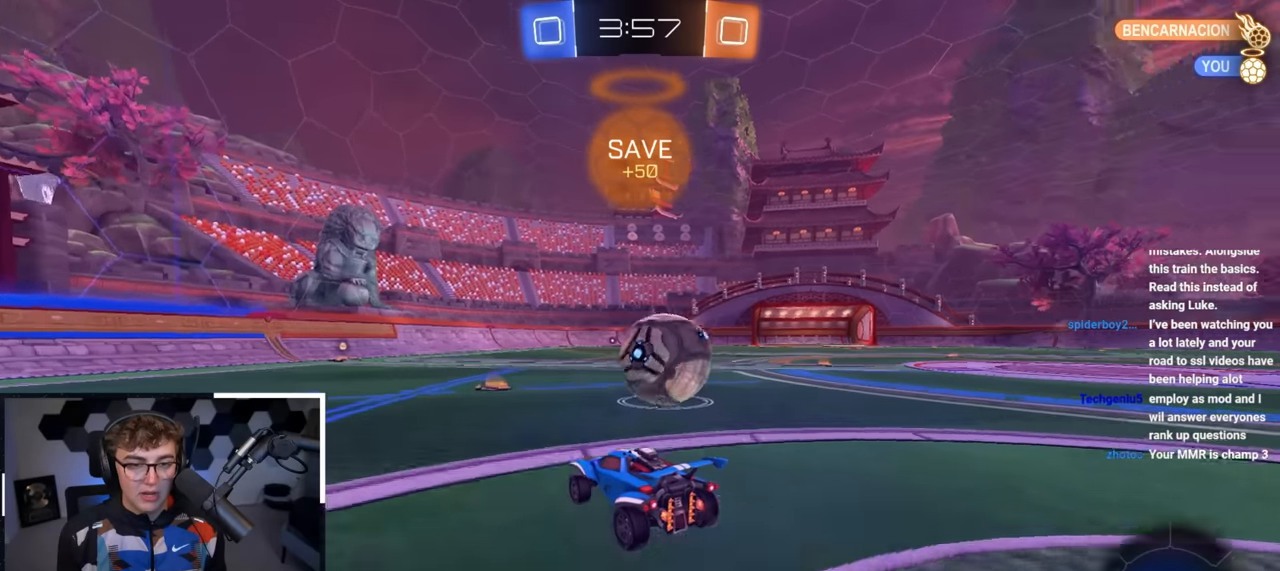
{"buttons": [], "left_stick": "up-right", "right_stick": "center", "events": [[350, "left_stick", "up-right"]]}